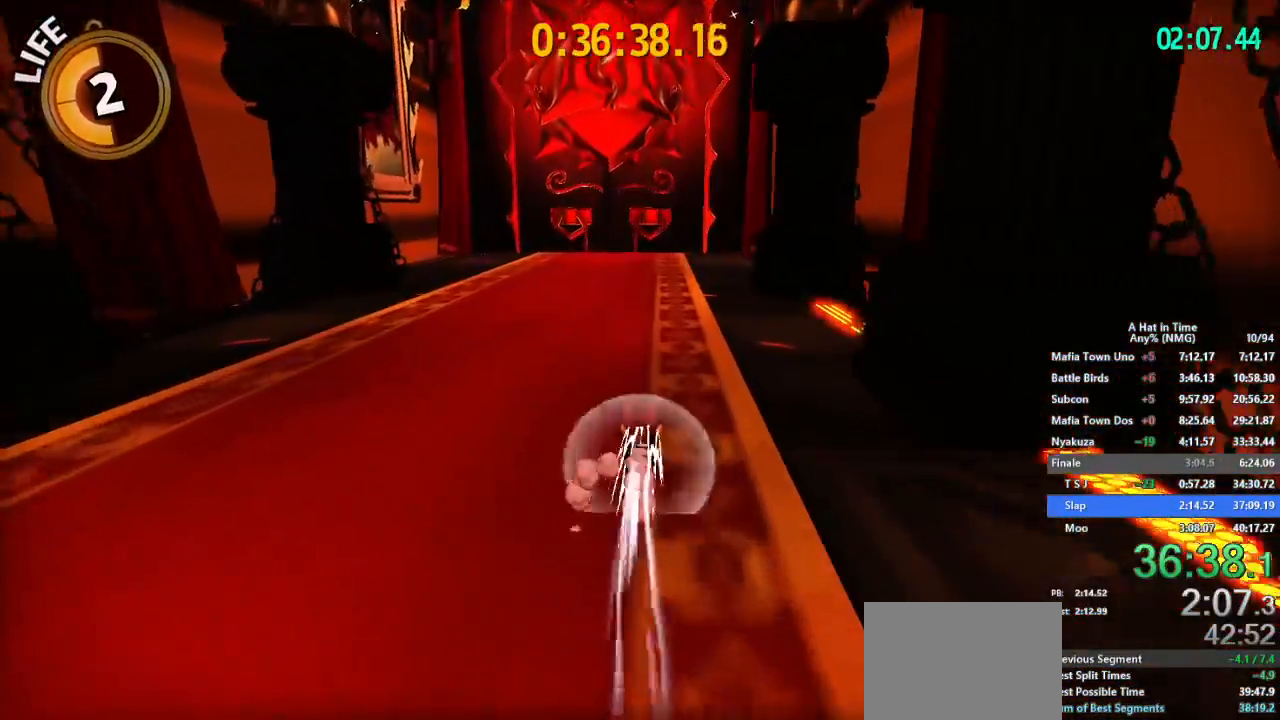
Gameplay with a controller (Nintendo layout); each line is a JSON object with the inputs held at the frame after it. "button_events" lists button changes between this image and that frame as [ms after this image, input, new state], when the widget could be followed in between (sticks are given only as held states). Not read: L2 L3 R2 R3.
{"buttons": ["L1"], "left_stick": "up", "right_stick": "center", "button_events": [[283, "R1", "down"], [417, "R1", "up"]]}
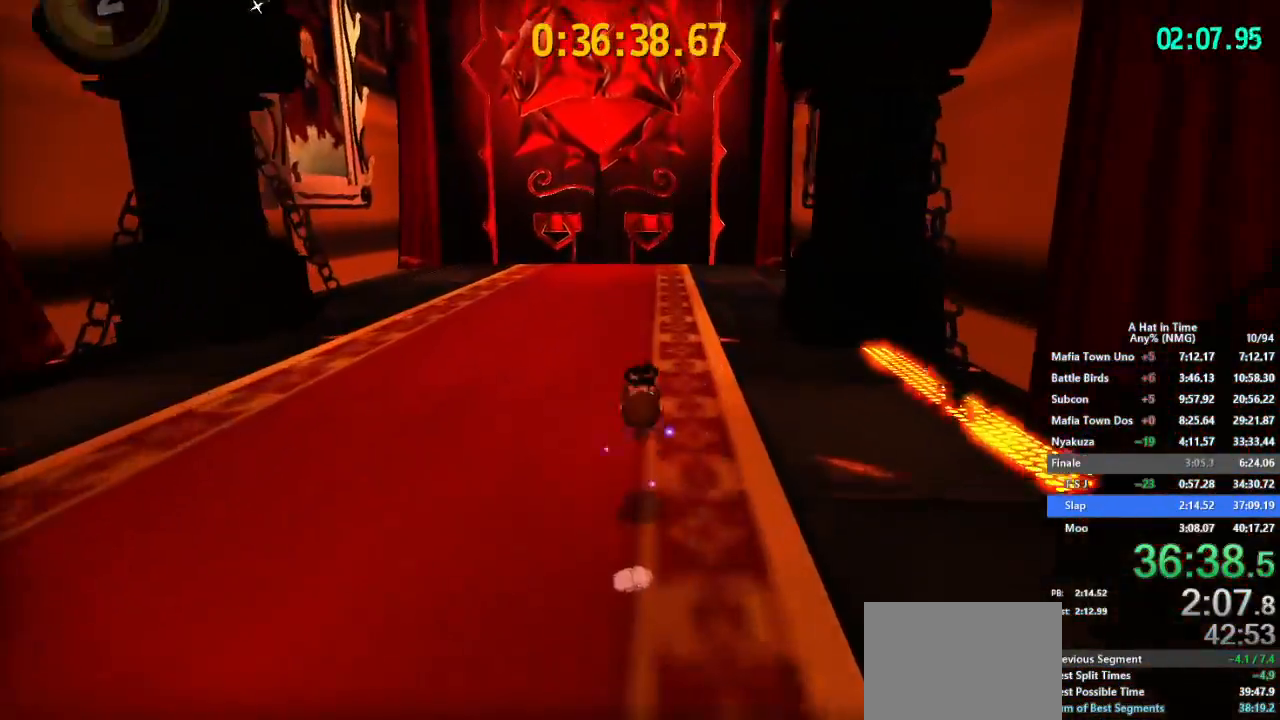
{"buttons": ["L1", "R1"], "left_stick": "up", "right_stick": "center", "button_events": [[117, "R1", "down"]]}
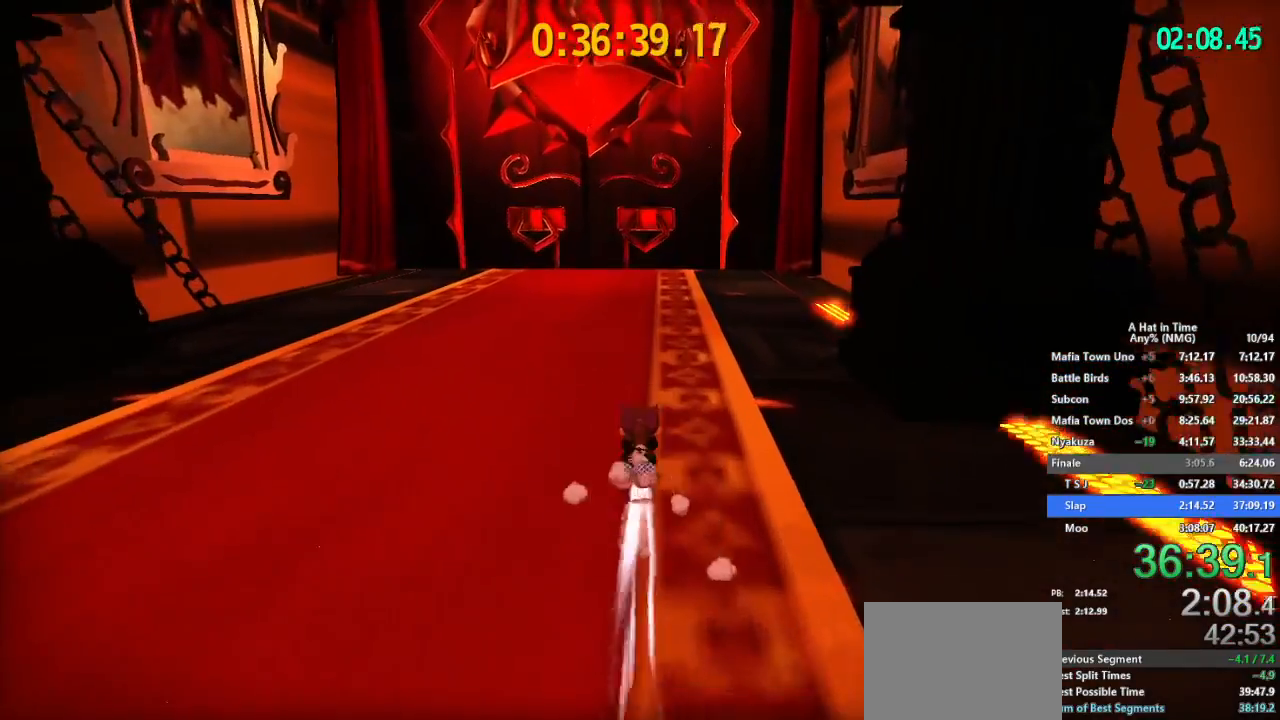
{"buttons": ["L1"], "left_stick": "up", "right_stick": "center", "button_events": [[50, "R1", "up"], [267, "R1", "down"], [417, "R1", "up"]]}
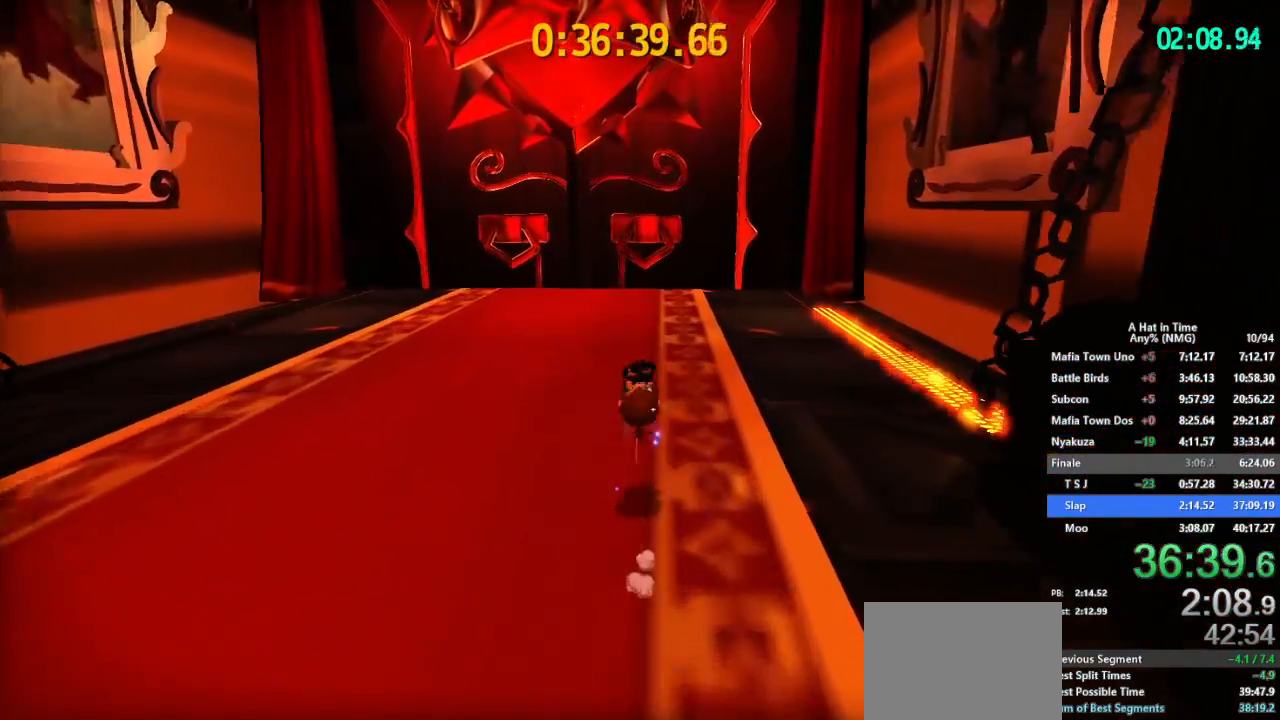
{"buttons": ["L1", "R1"], "left_stick": "up", "right_stick": "center", "button_events": [[251, "R1", "down"]]}
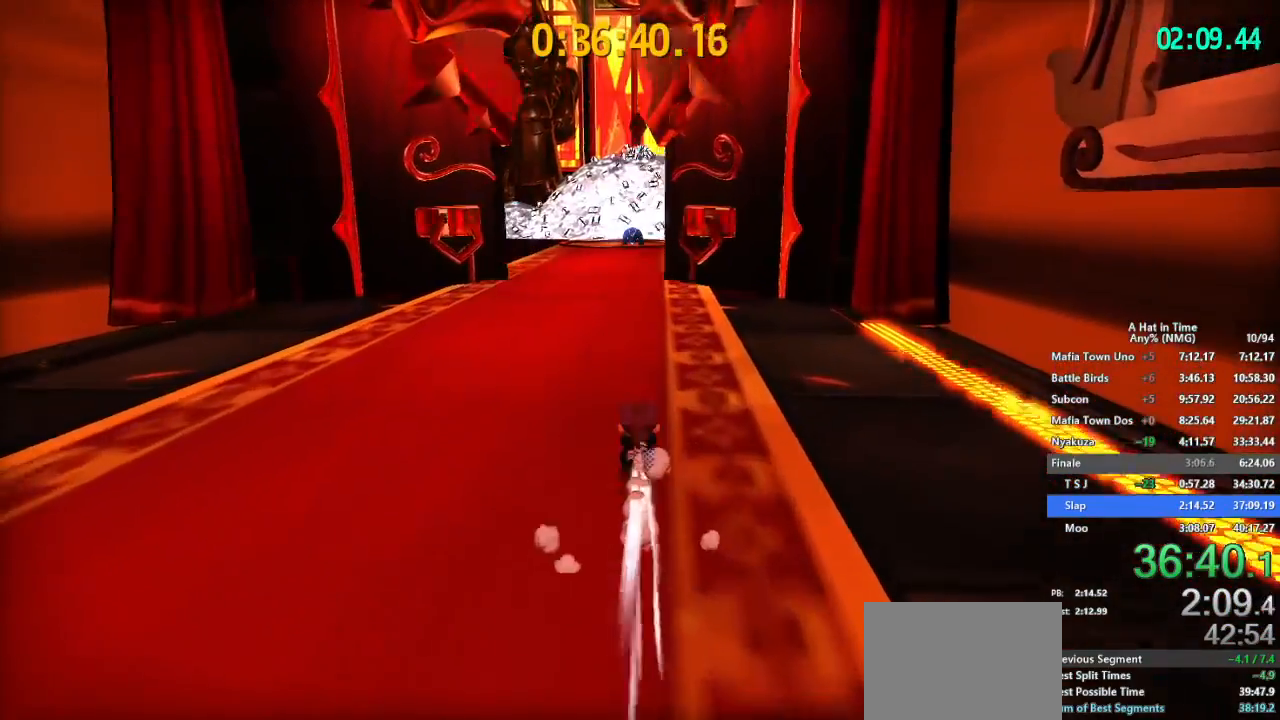
{"buttons": ["L1"], "left_stick": "up", "right_stick": "center", "button_events": [[117, "R1", "up"], [267, "R1", "down"], [467, "R1", "up"]]}
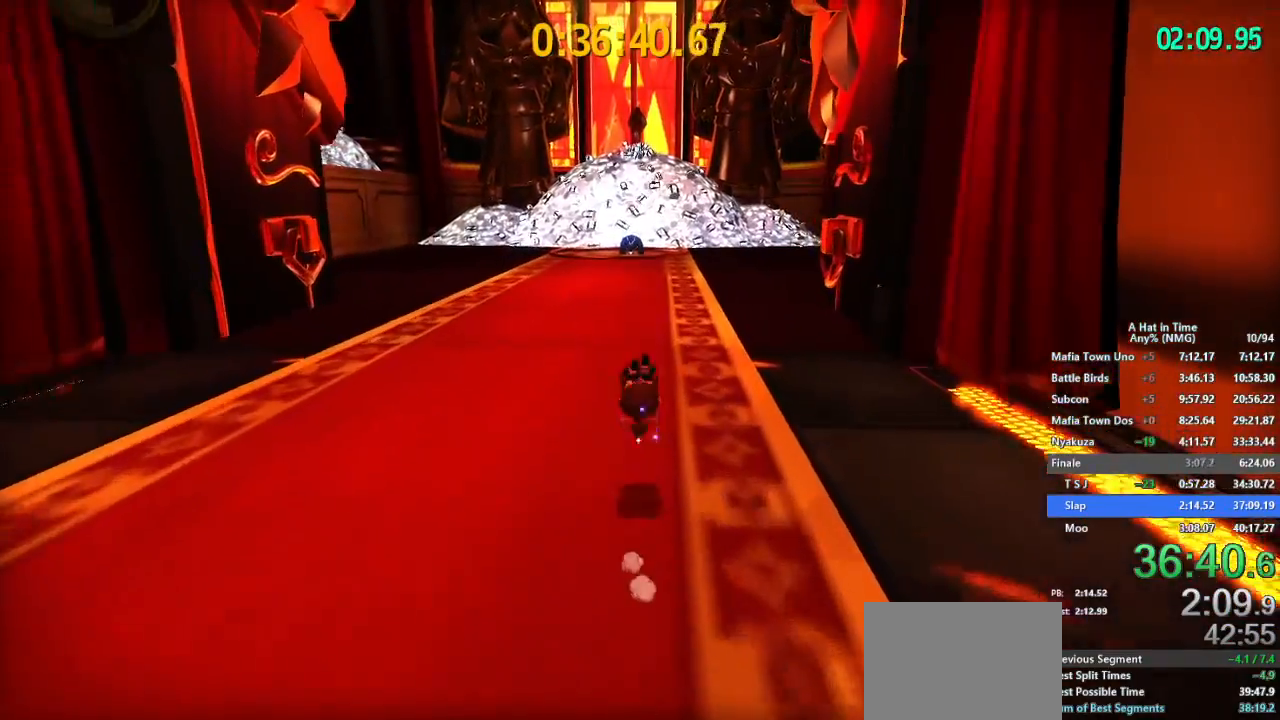
{"buttons": ["L1", "R1"], "left_stick": "up", "right_stick": "center", "button_events": [[284, "R1", "down"]]}
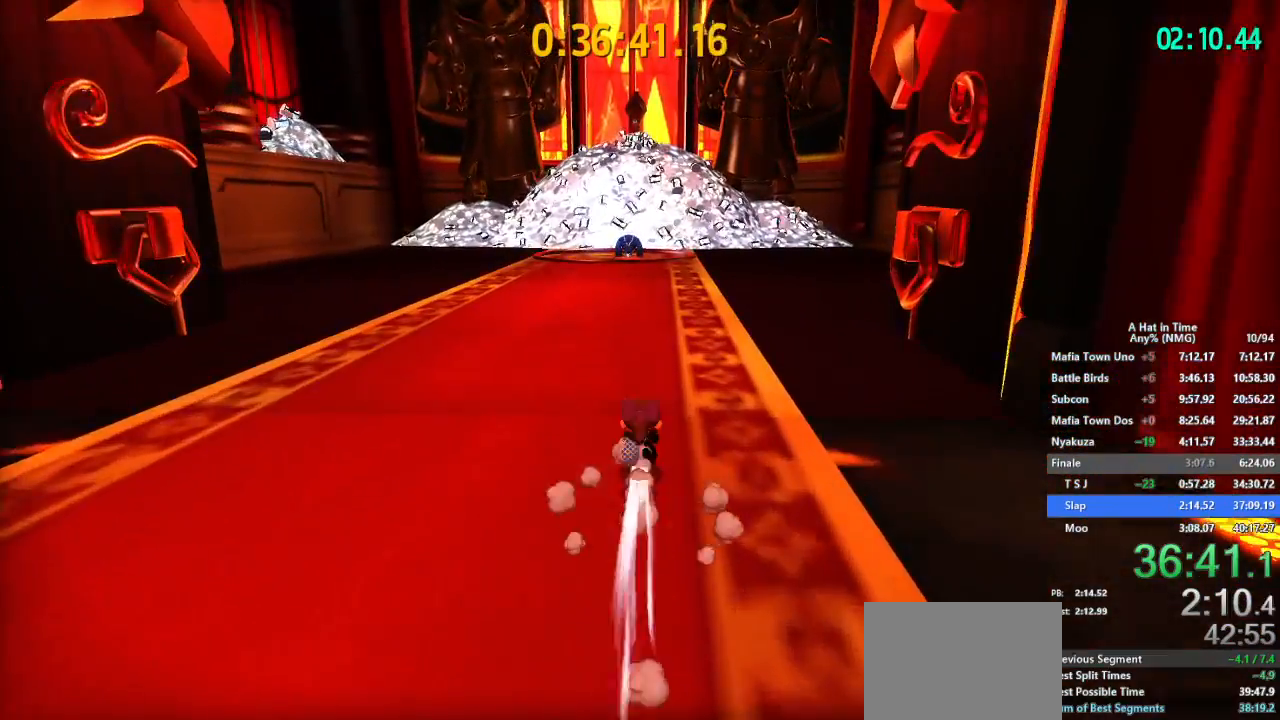
{"buttons": ["L1"], "left_stick": "up", "right_stick": "center", "button_events": [[100, "R1", "up"], [250, "R1", "down"], [367, "R1", "up"]]}
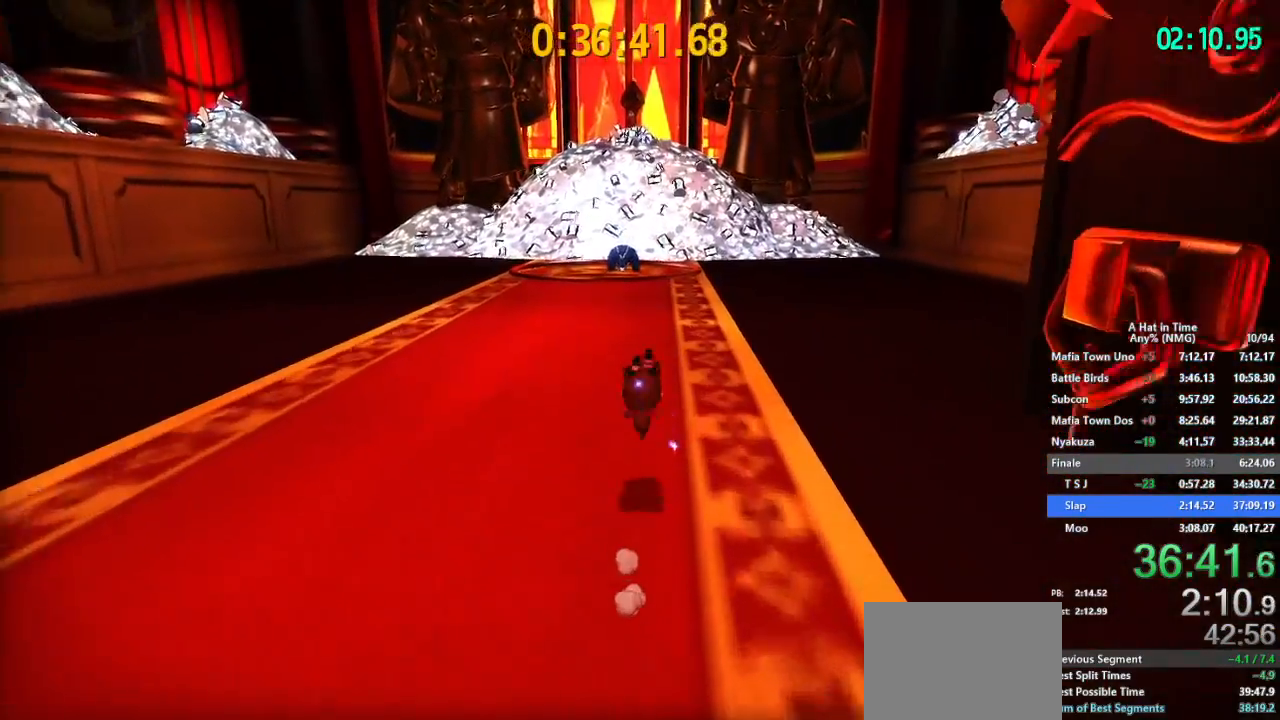
{"buttons": ["L1"], "left_stick": "up", "right_stick": "center", "button_events": [[234, "R1", "down"], [434, "R1", "up"]]}
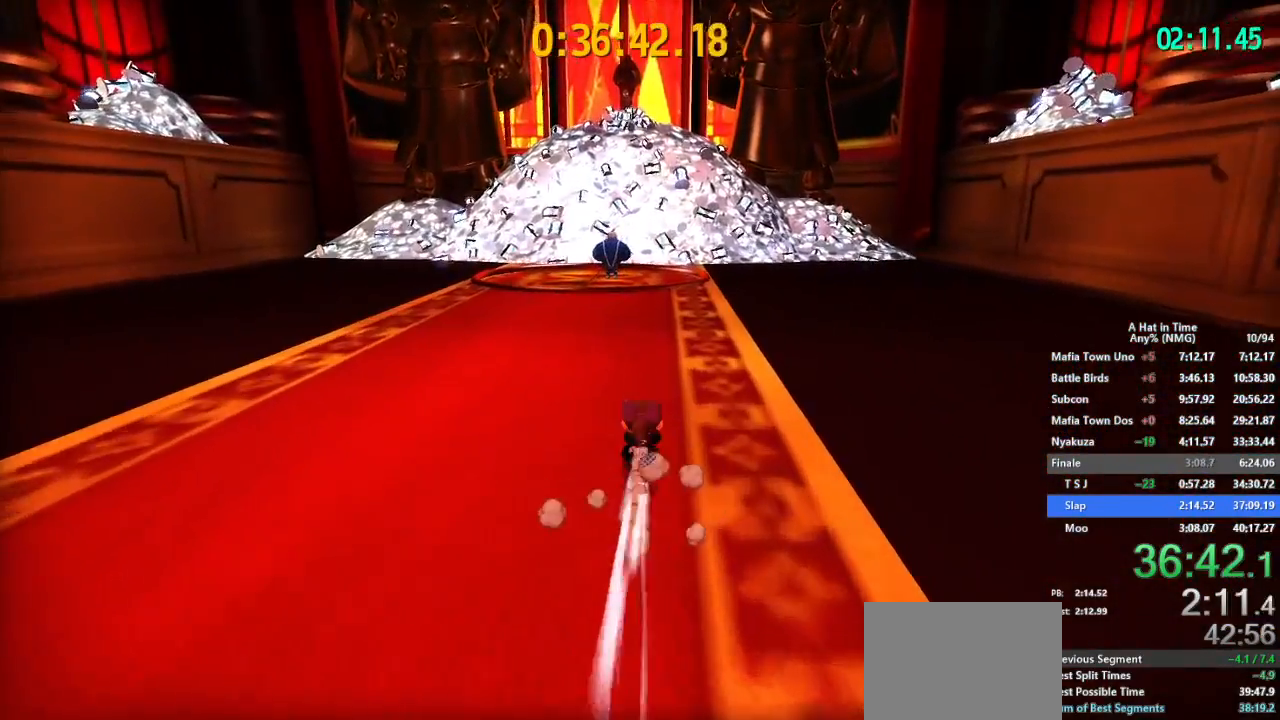
{"buttons": ["L1"], "left_stick": "up", "right_stick": "center", "button_events": [[150, "R1", "down"], [283, "R1", "up"]]}
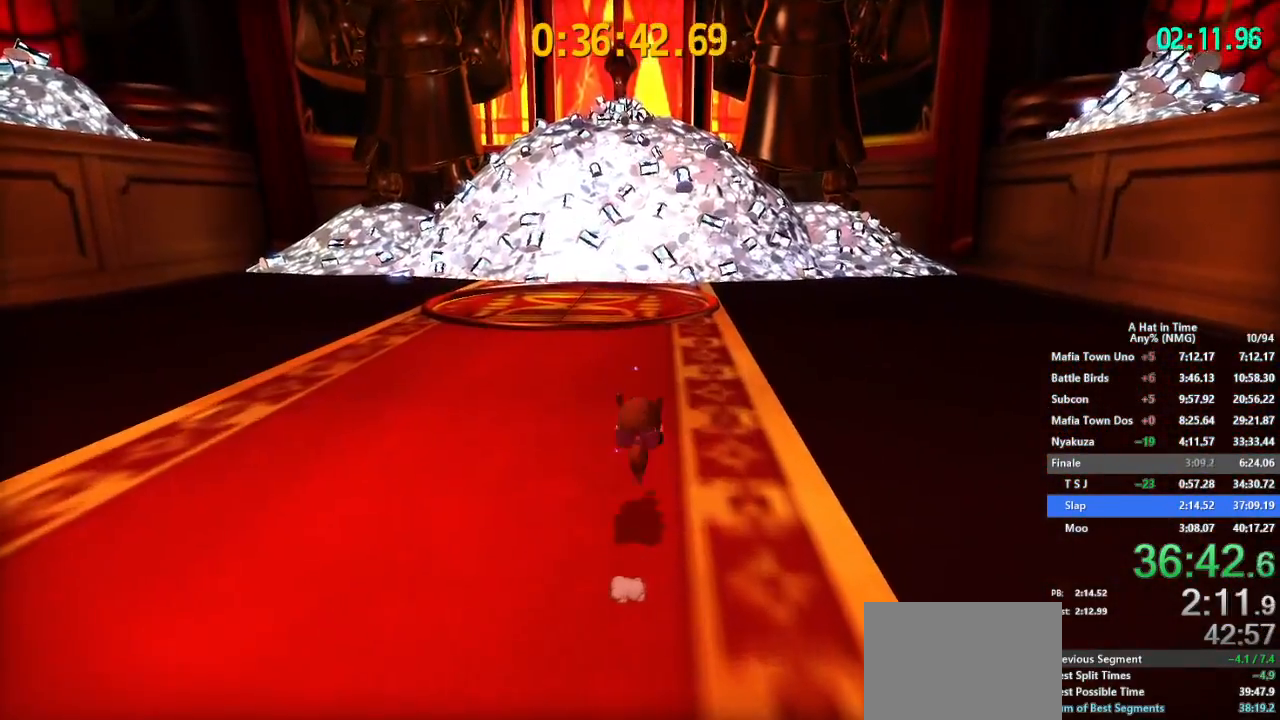
{"buttons": ["L1"], "left_stick": "up", "right_stick": "center", "button_events": [[251, "R1", "down"], [401, "R1", "up"]]}
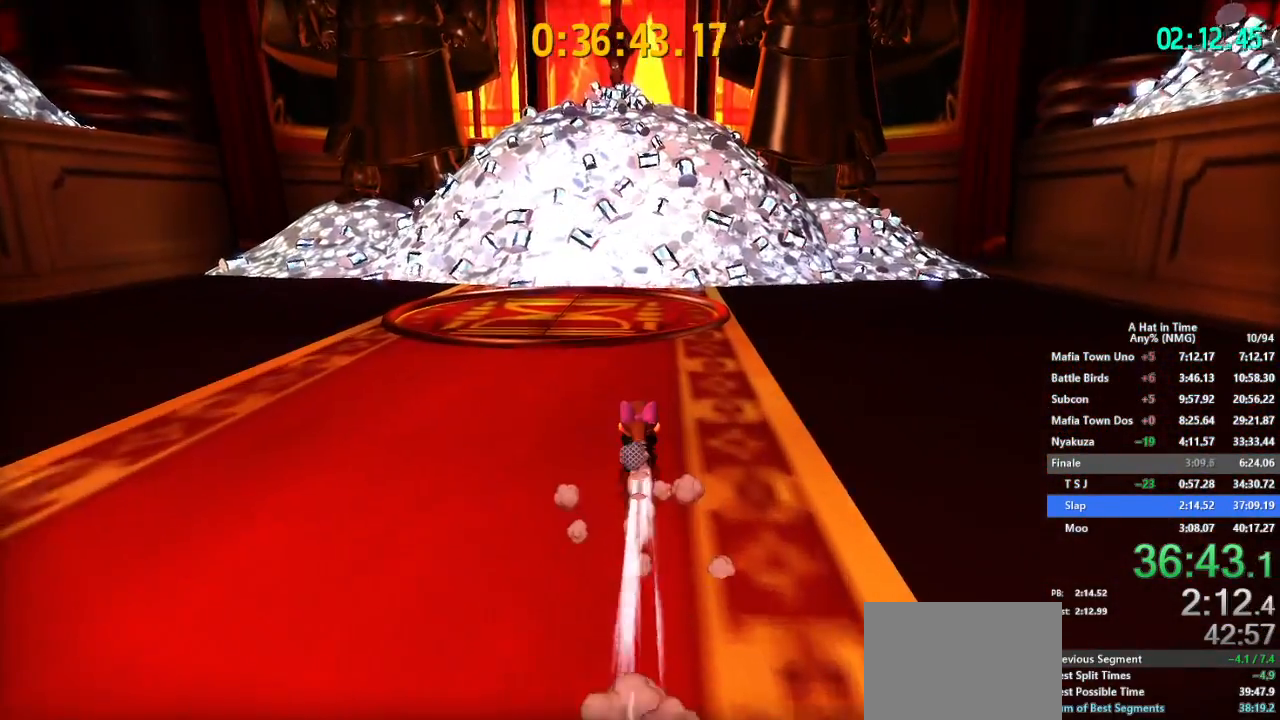
{"buttons": ["L1"], "left_stick": "up-right", "right_stick": "center", "button_events": [[250, "R1", "down"], [367, "R1", "up"]]}
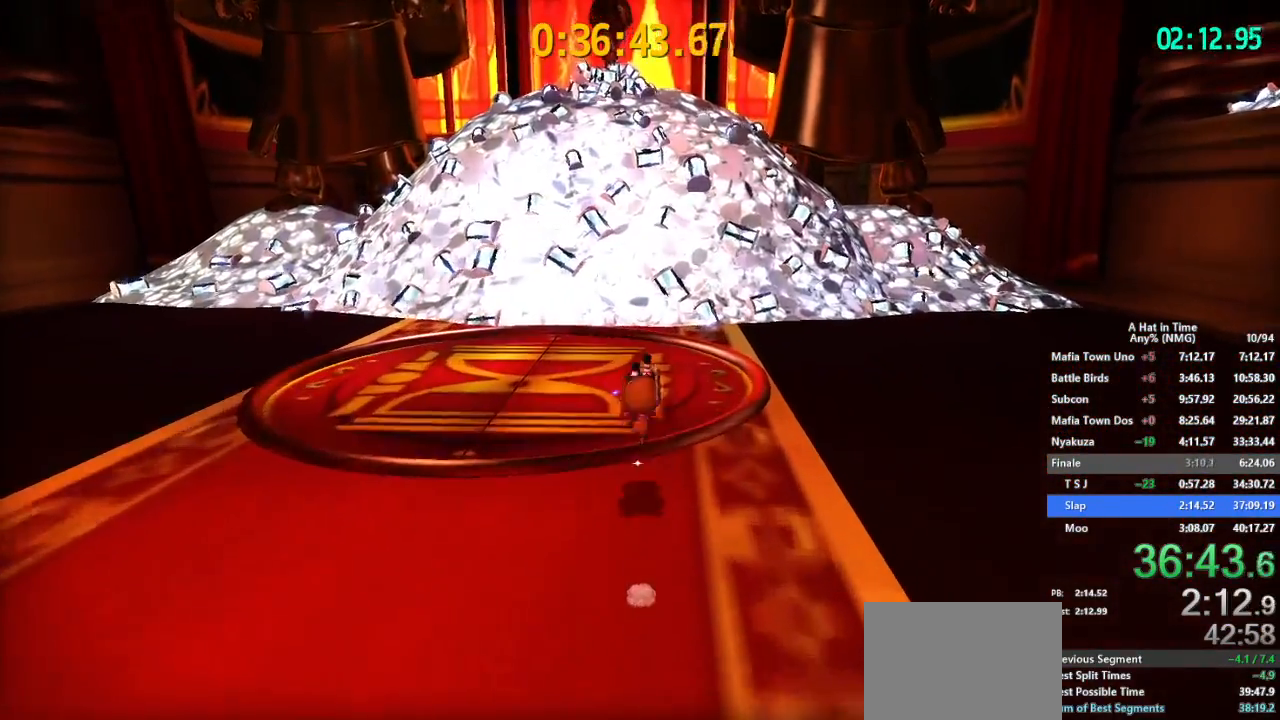
{"buttons": ["L1"], "left_stick": "up-right", "right_stick": "center", "button_events": []}
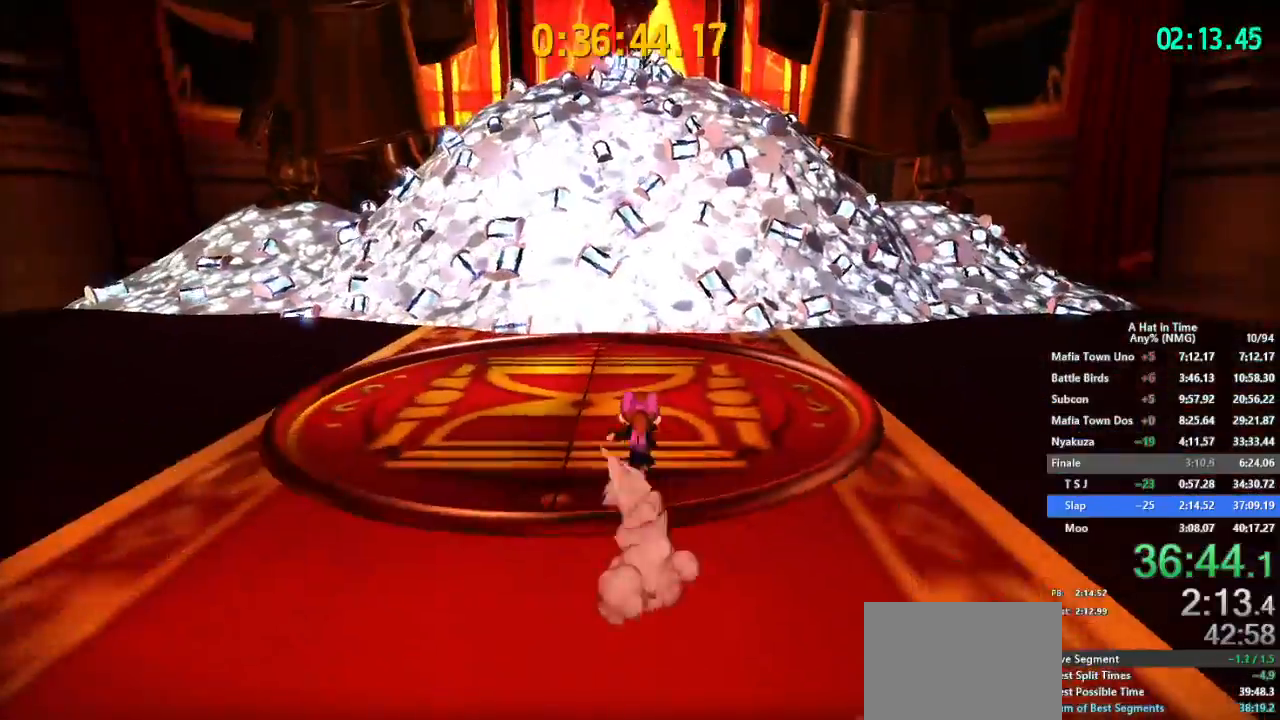
{"buttons": ["L1"], "left_stick": "up", "right_stick": "center", "button_events": [[50, "R1", "down"], [184, "R1", "up"]]}
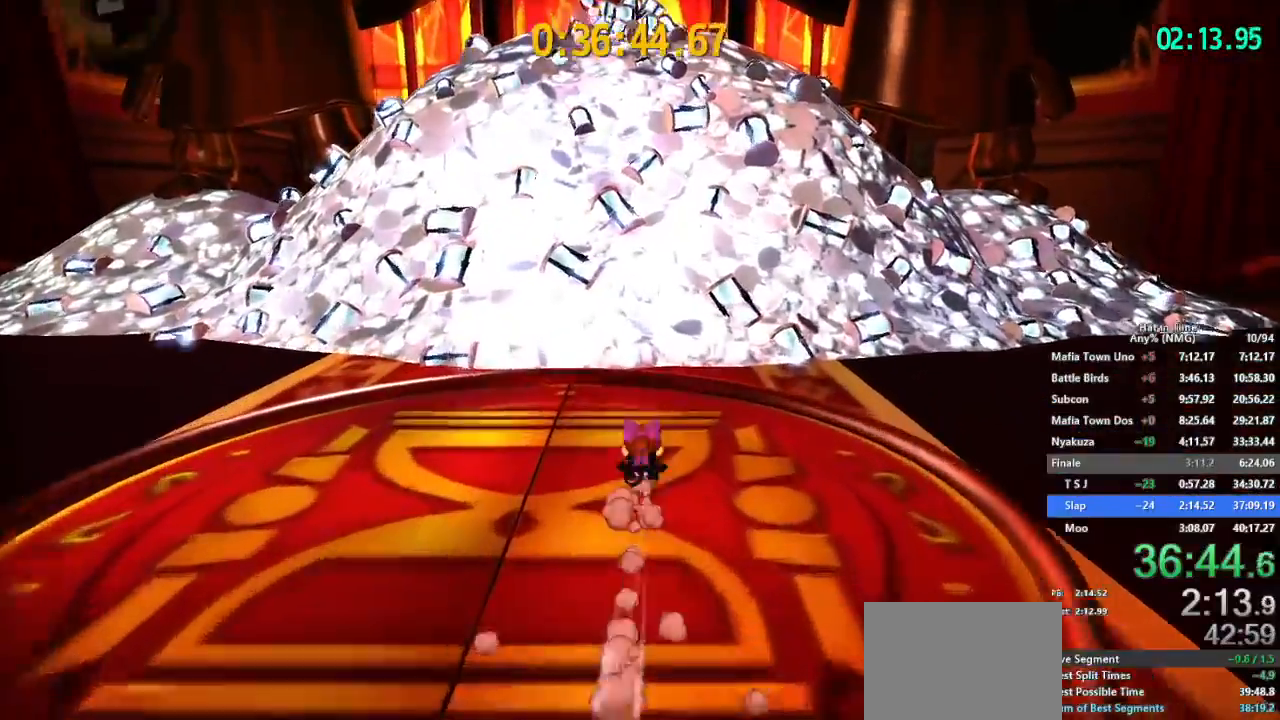
{"buttons": ["L1"], "left_stick": "up-left", "right_stick": "center", "button_events": [[50, "R1", "down"], [150, "R1", "up"]]}
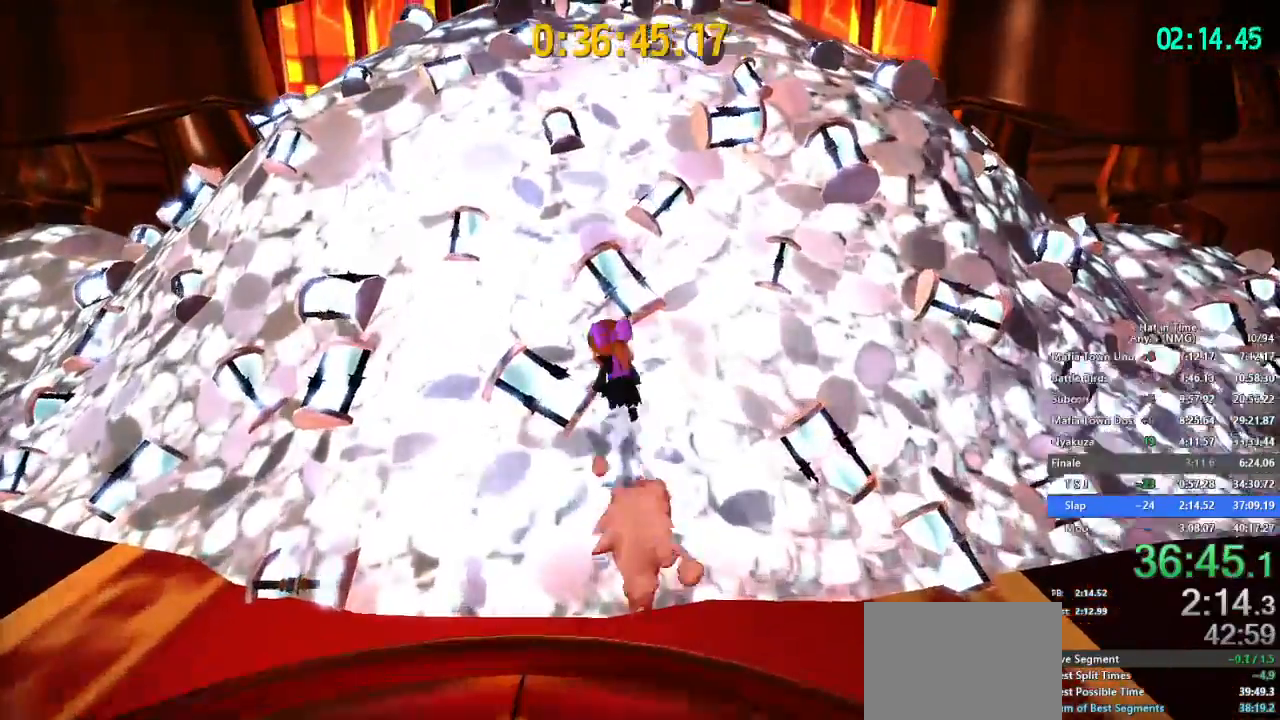
{"buttons": ["B", "L1"], "left_stick": "up", "right_stick": "center", "button_events": [[501, "B", "down"]]}
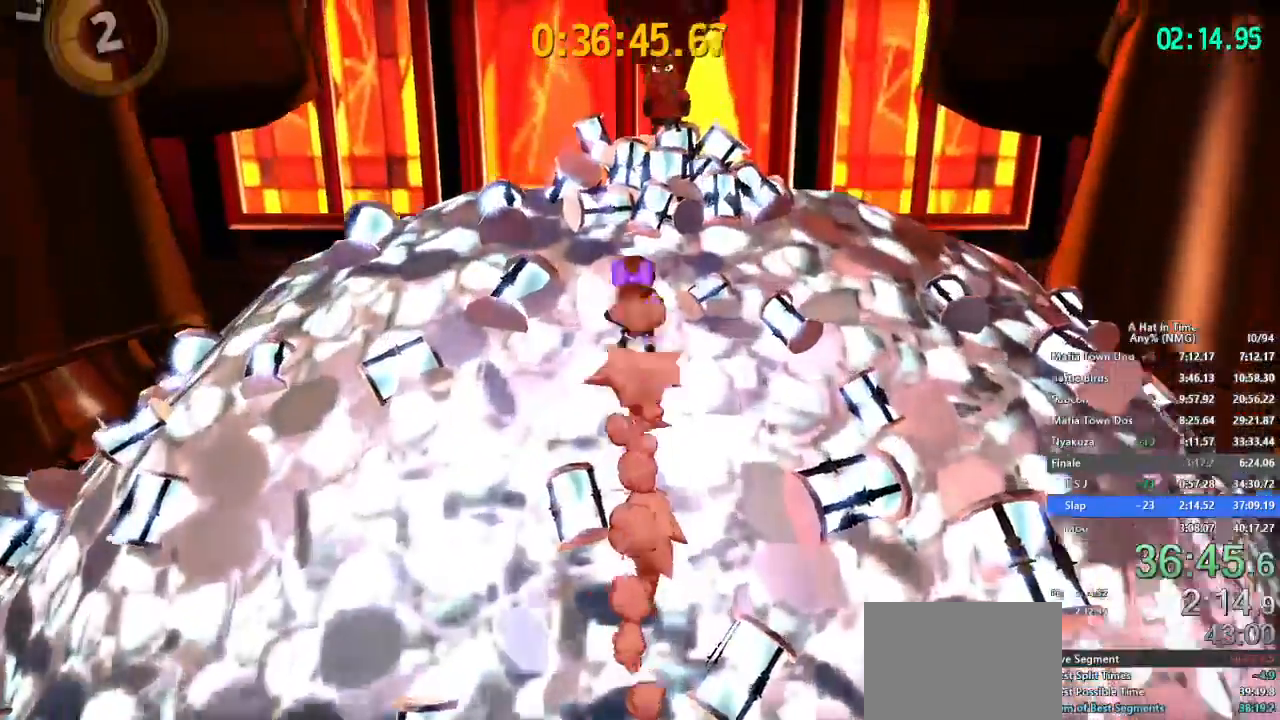
{"buttons": ["A", "B"], "left_stick": "center", "right_stick": "center"}
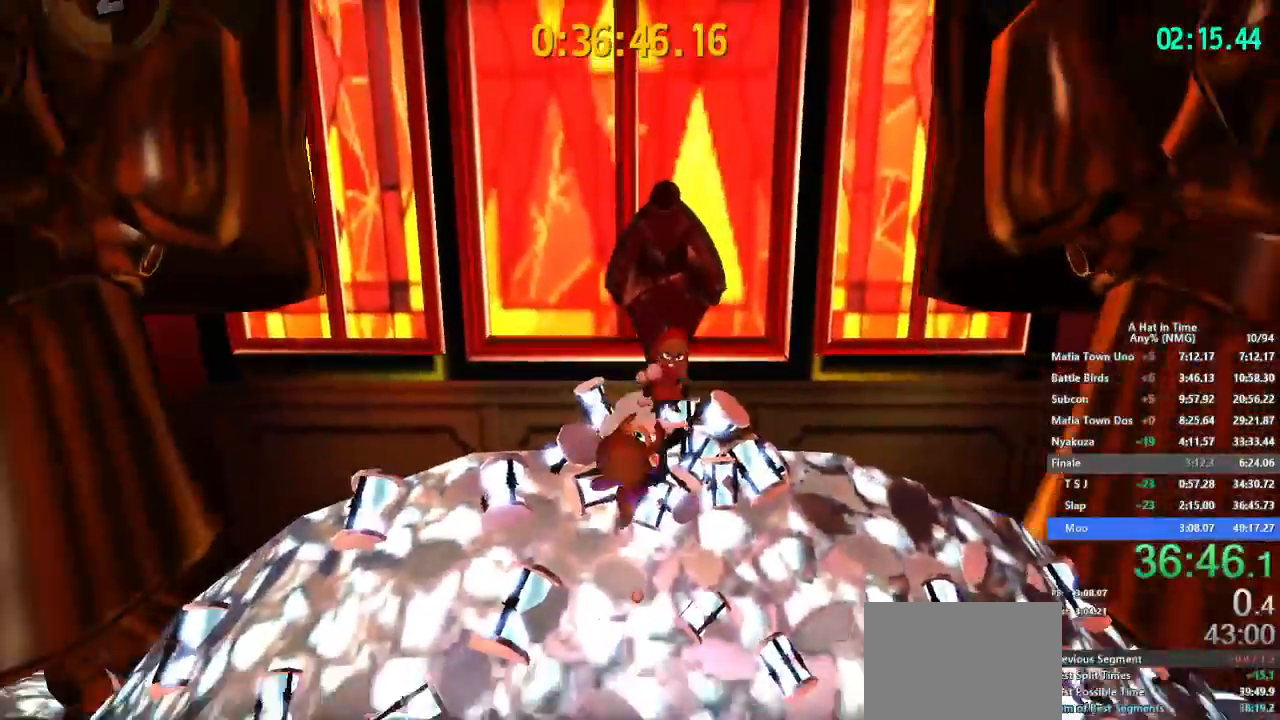
{"buttons": ["SELECT"], "left_stick": "center", "right_stick": "center", "button_events": [[100, "A", "up"], [134, "B", "up"], [234, "SELECT", "down"]]}
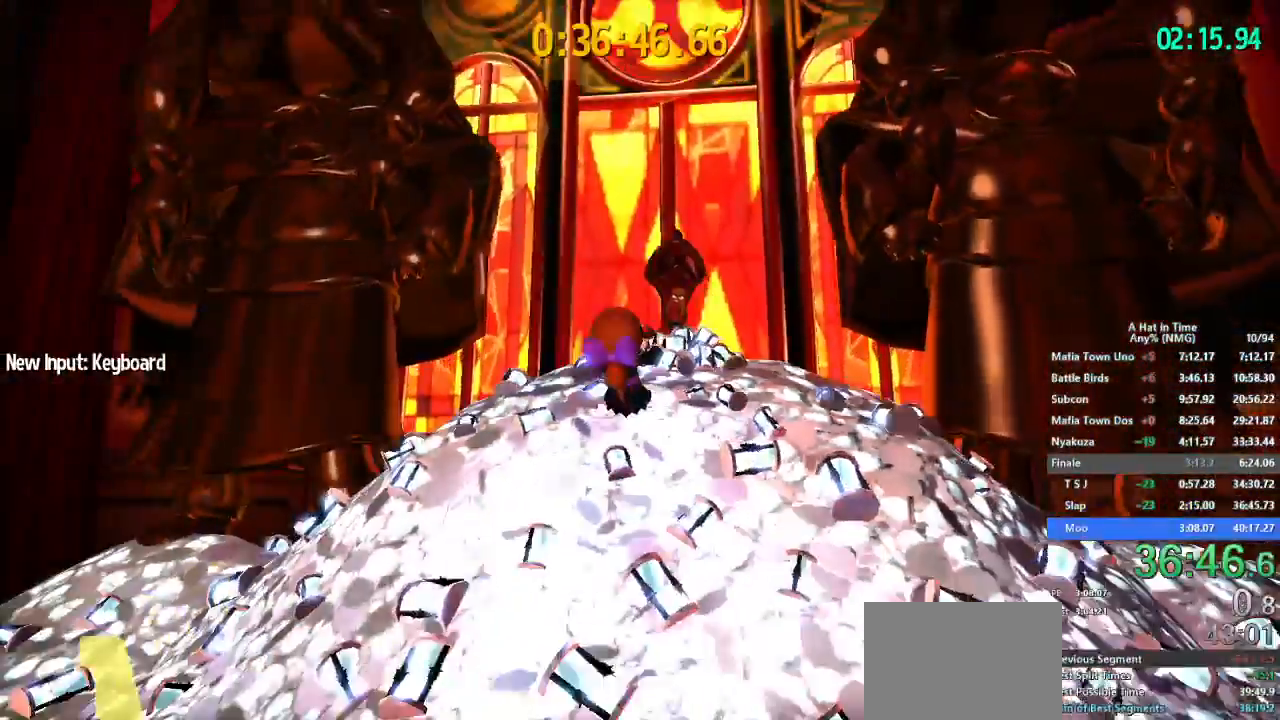
{"buttons": ["SELECT"], "left_stick": "center", "right_stick": "center", "button_events": []}
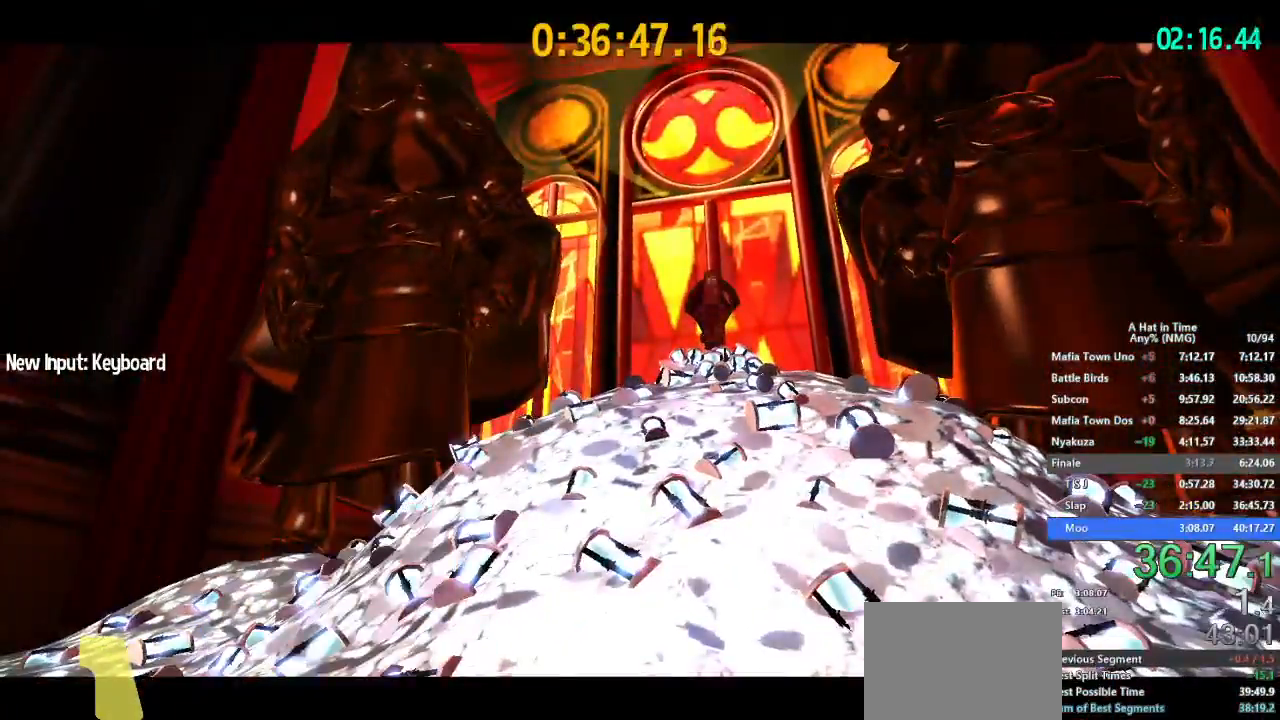
{"buttons": ["SELECT"], "left_stick": "center", "right_stick": "center", "button_events": []}
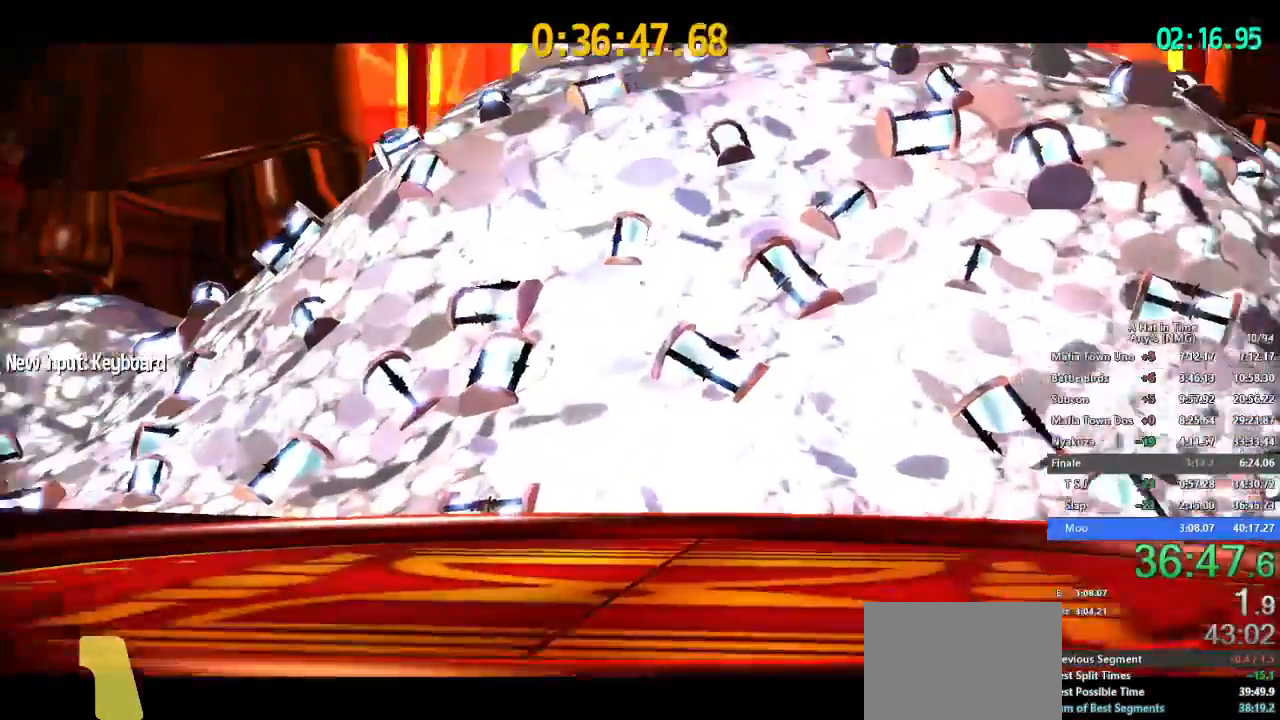
{"buttons": ["SELECT"], "left_stick": "center", "right_stick": "center", "button_events": []}
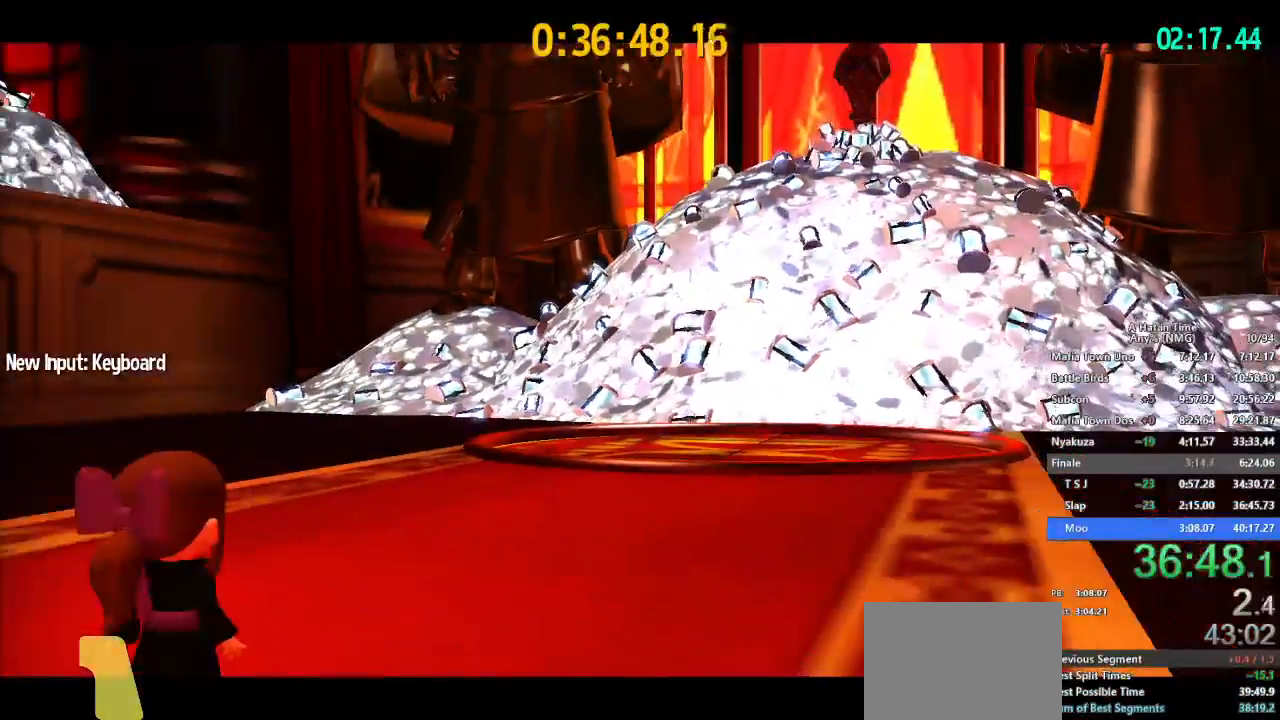
{"buttons": ["SELECT"], "left_stick": "center", "right_stick": "center", "button_events": []}
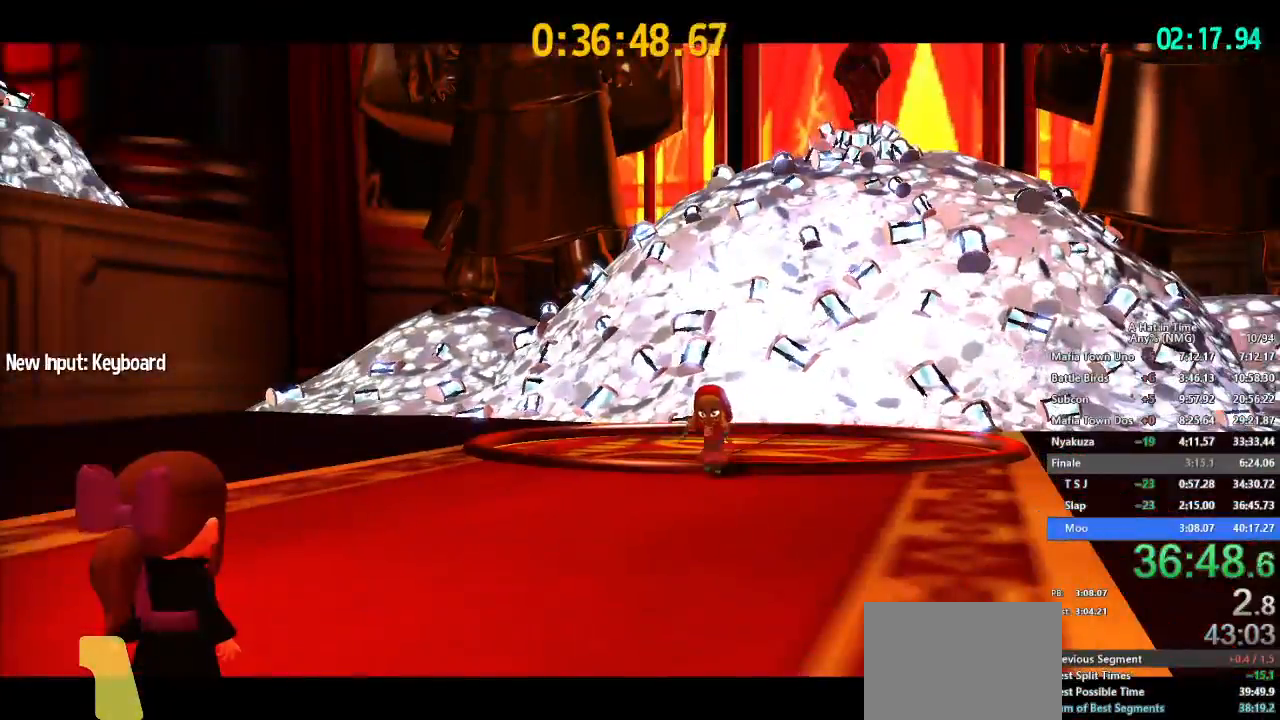
{"buttons": ["SELECT"], "left_stick": "center", "right_stick": "center", "button_events": []}